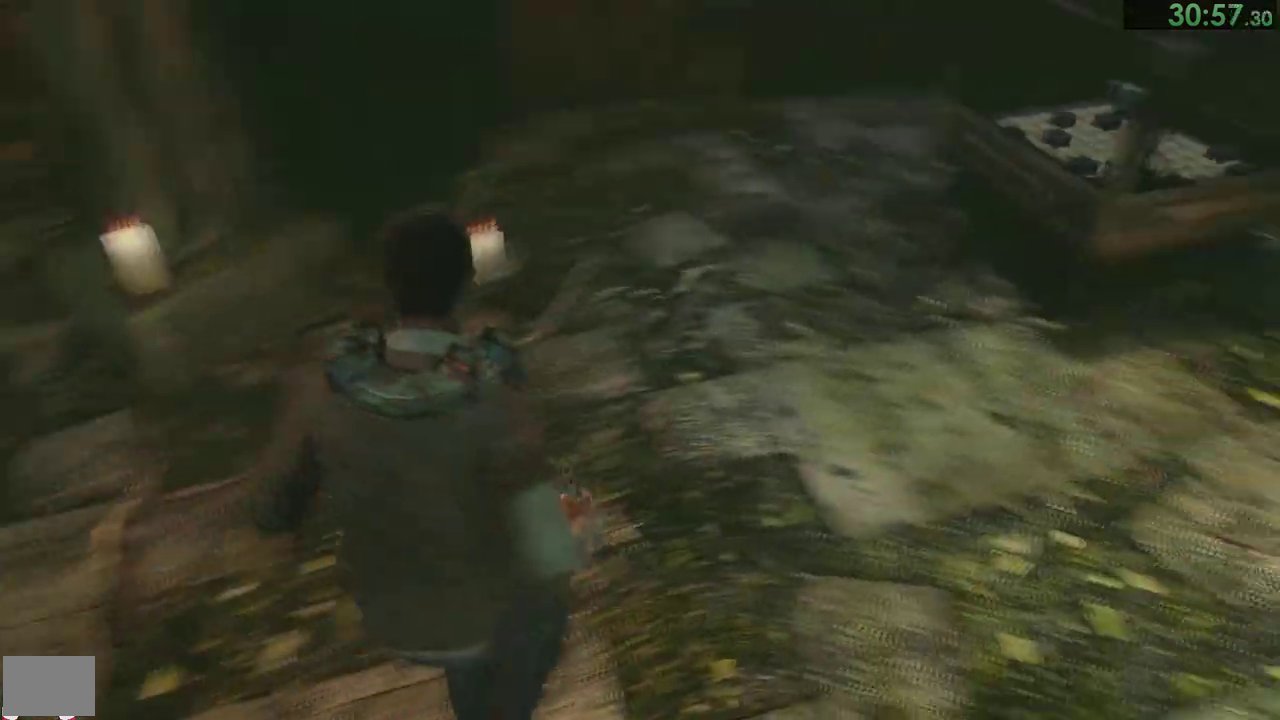
Gameplay with a controller (PlayStation layout); each line is a JSON object with the inputs held at the frame after it. "button_events" lists button changes between this image and that frame as [ms after this image, input, new state], when the widget could be followed in between (sticks are given only as held states). Not read: DPAD_RIGHT L2 R1 R2.
{"buttons": [], "left_stick": "center", "right_stick": "center"}
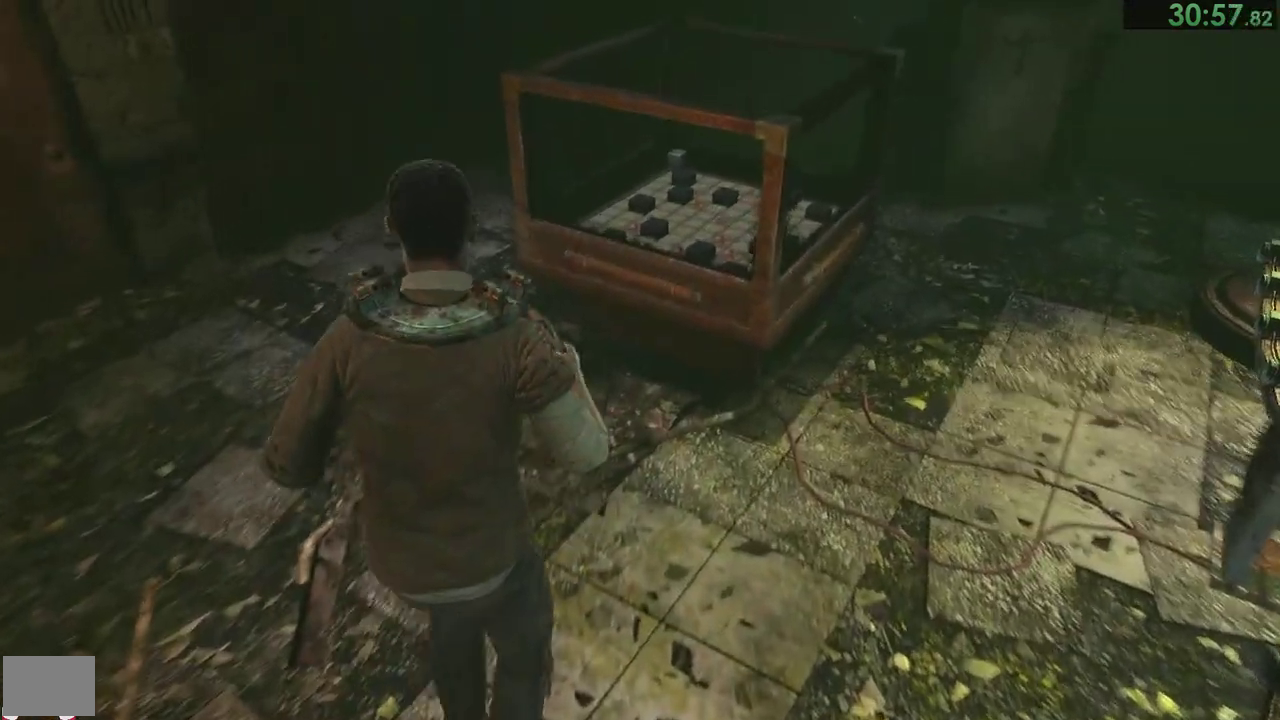
{"buttons": [], "left_stick": "right", "right_stick": "center"}
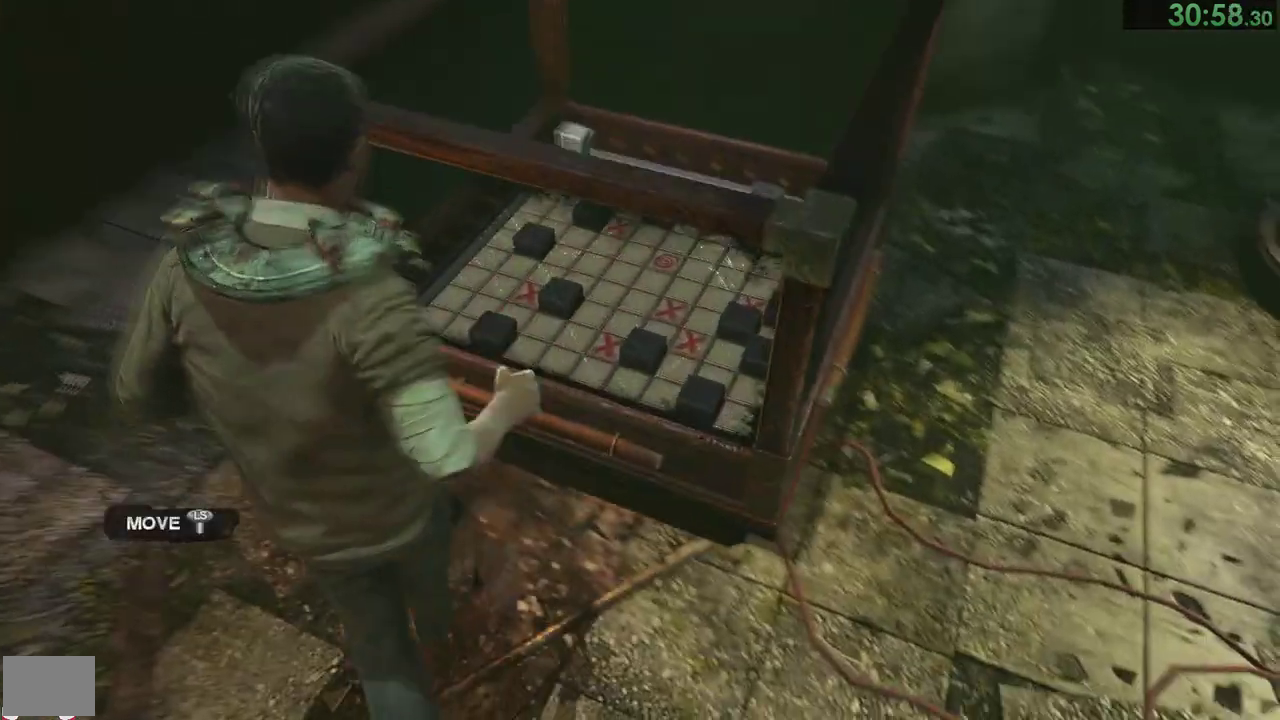
{"buttons": [], "left_stick": "down", "right_stick": "center", "button_events": []}
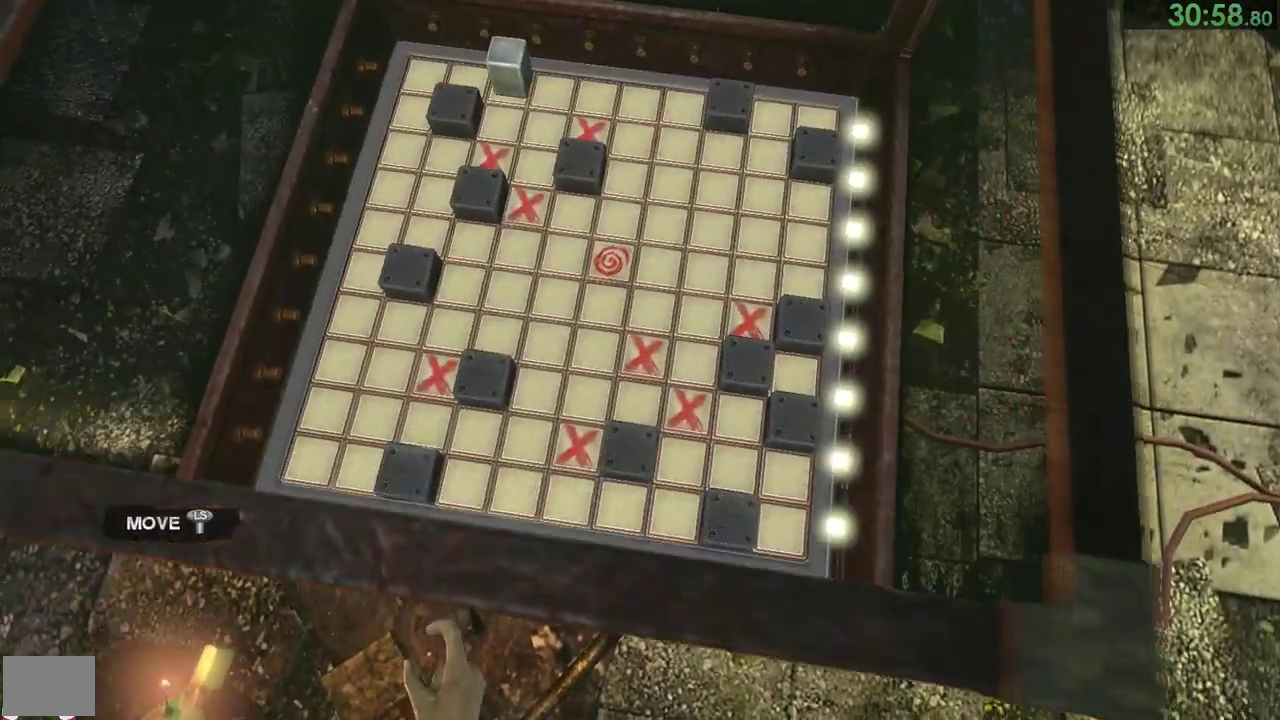
{"buttons": [], "left_stick": "down", "right_stick": "center", "button_events": []}